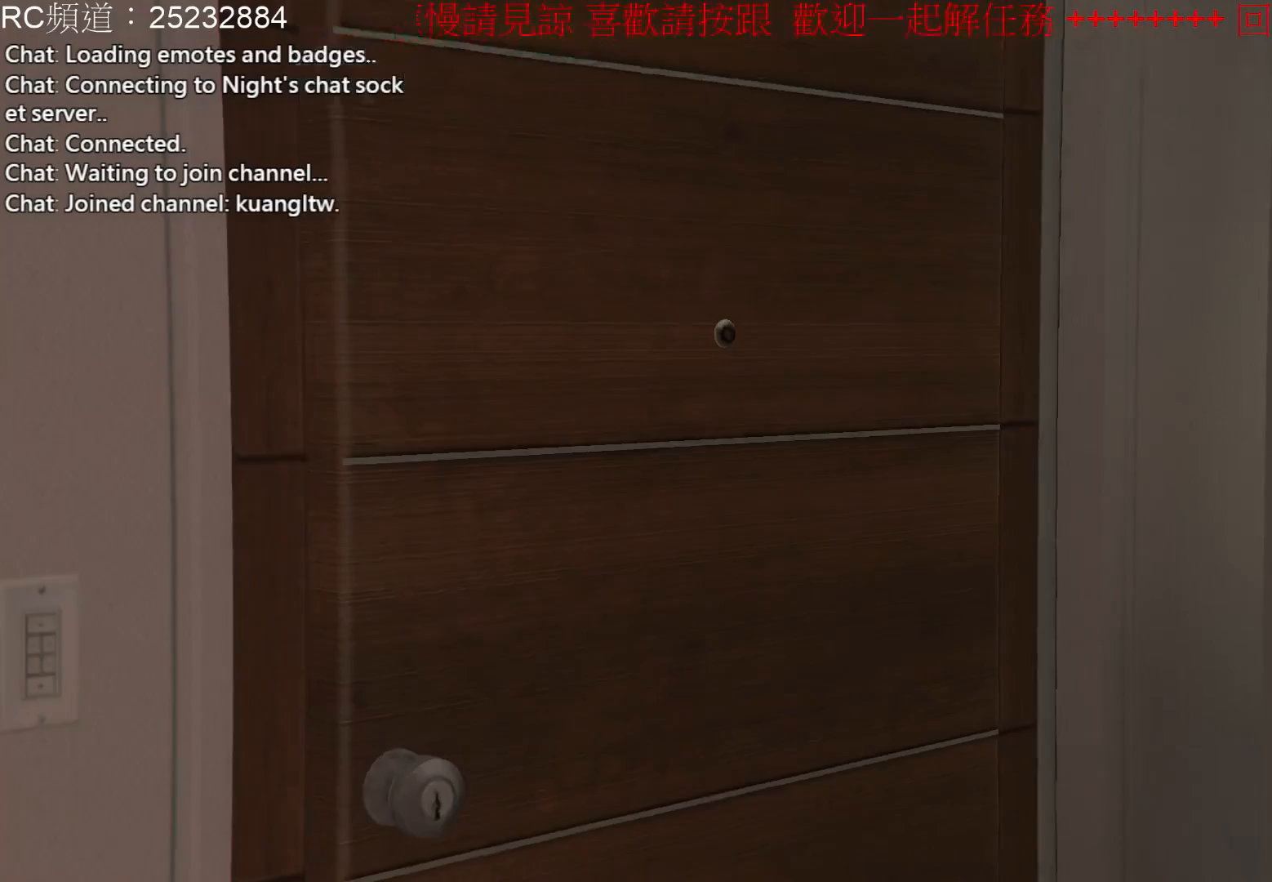
Gameplay with a controller (Xbox layout); each line is a JSON object with the inputs held at the frame after it. "events" lists button and stick changes between this image and that frame as [ms after this image, input, new state], when the widget could be followed in between. Not read: L3 R3.
{"buttons": [], "left_stick": "center", "right_stick": "center", "events": []}
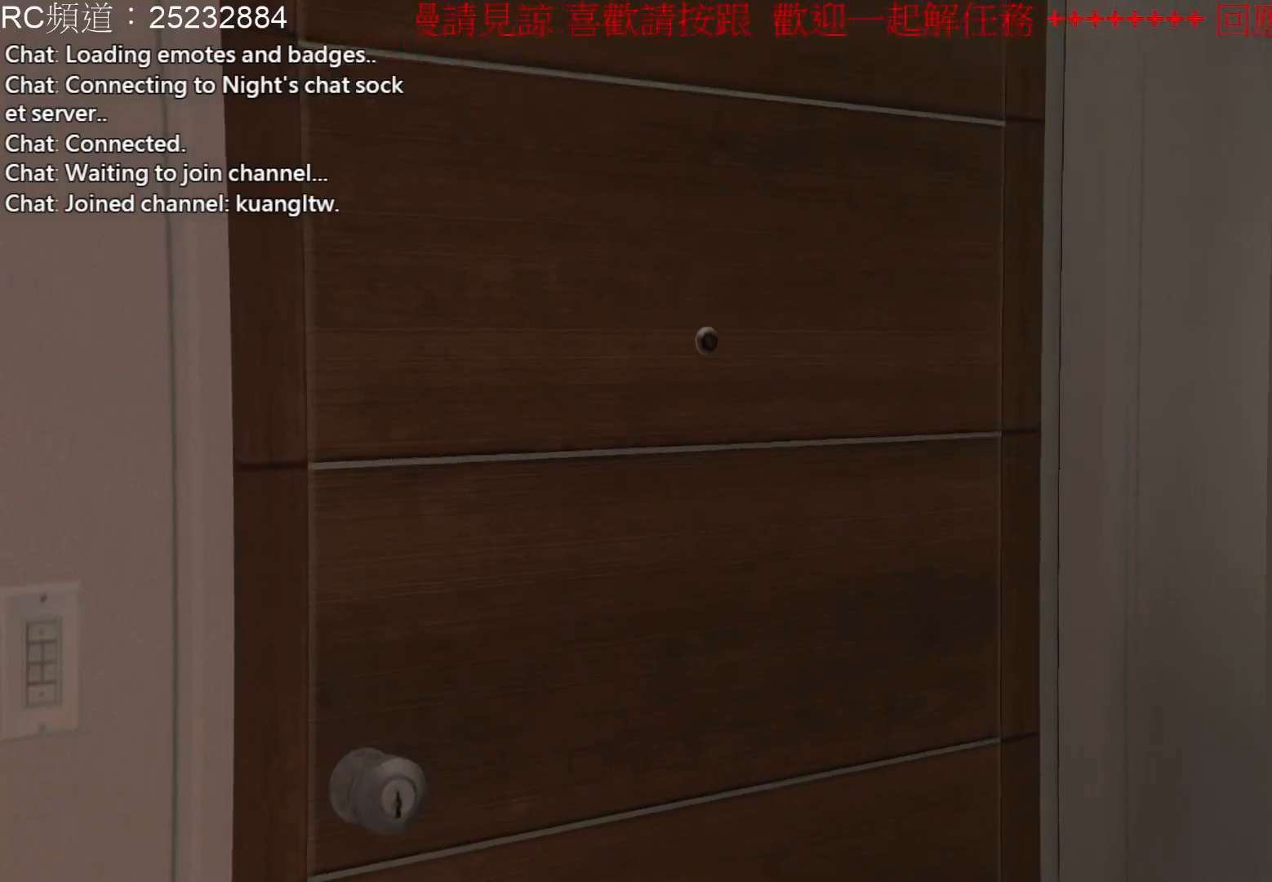
{"buttons": [], "left_stick": "center", "right_stick": "center", "events": []}
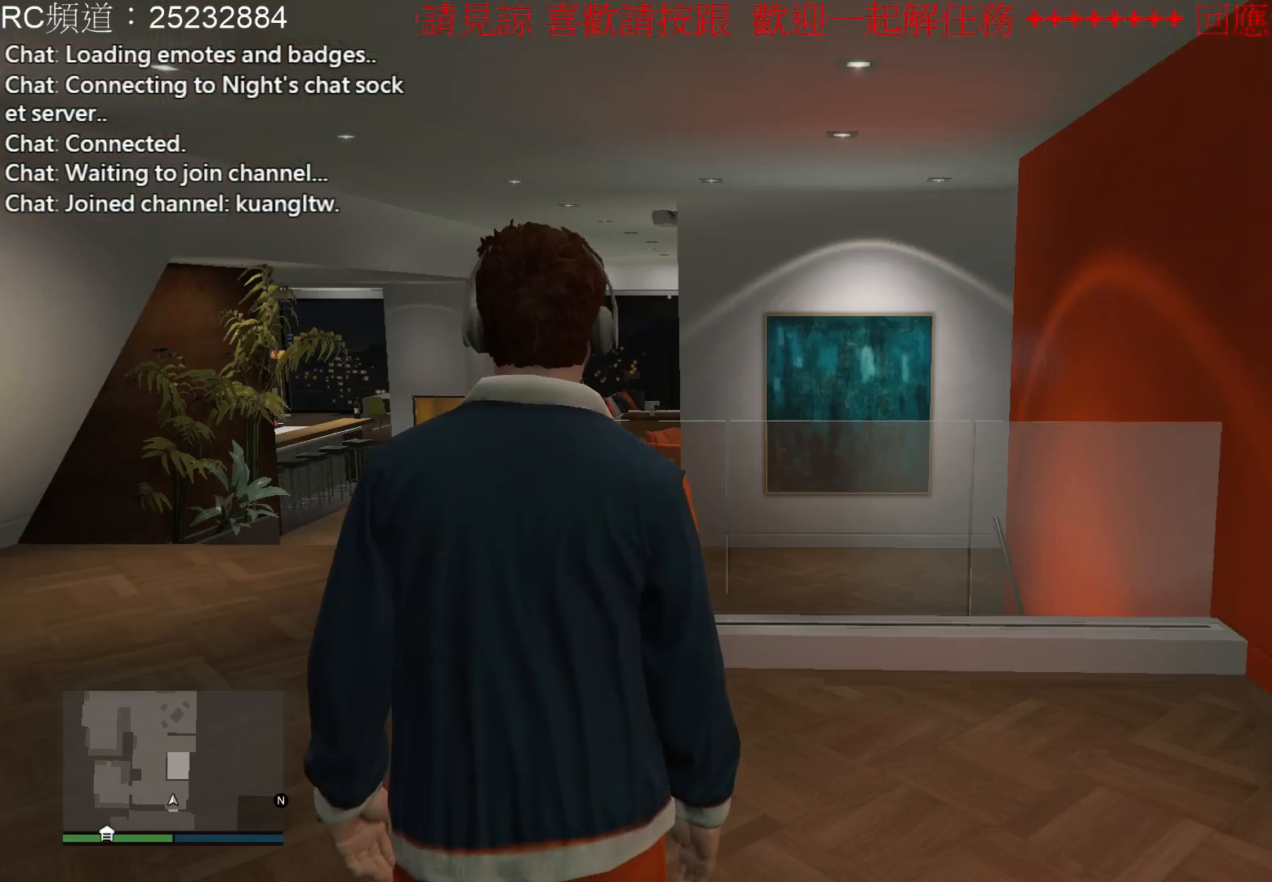
{"buttons": [], "left_stick": "center", "right_stick": "center", "events": []}
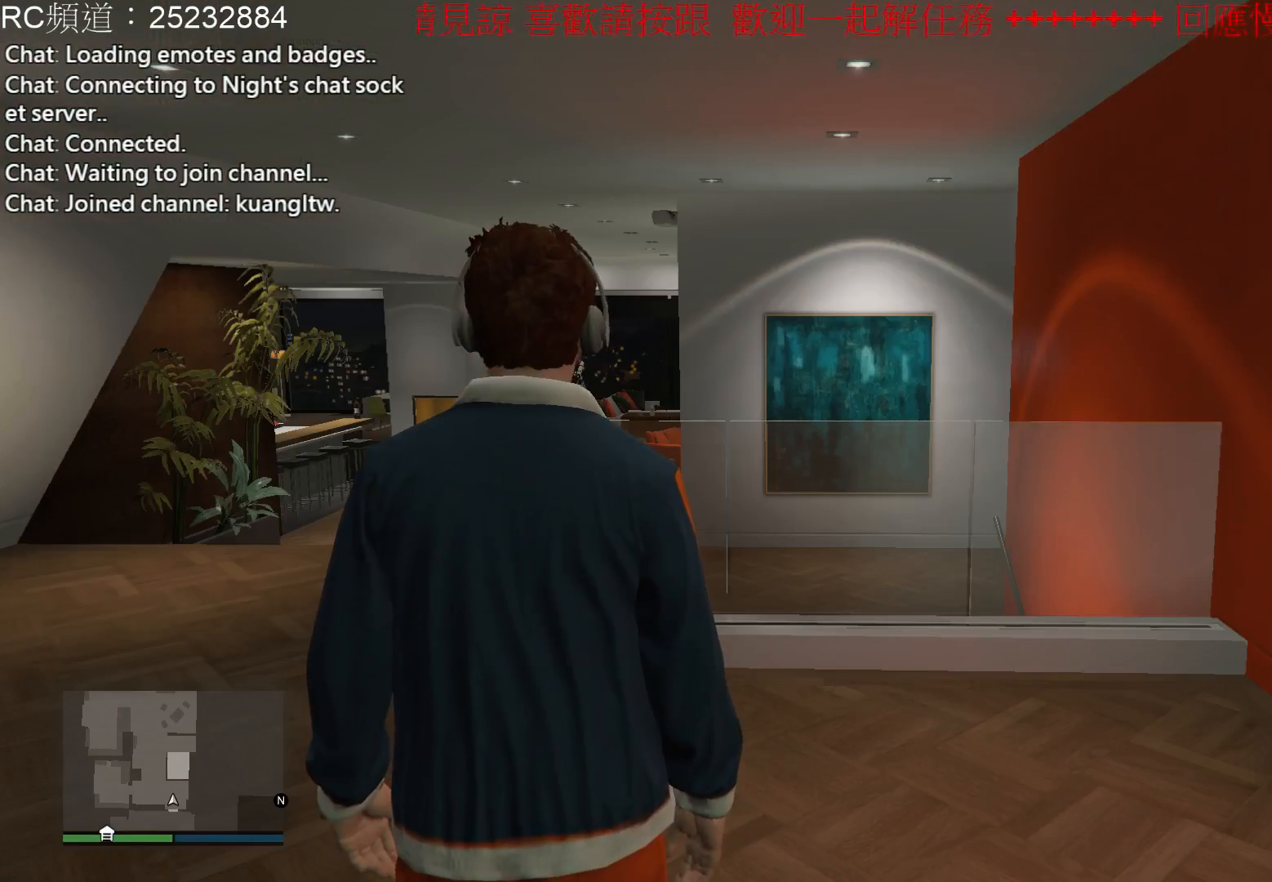
{"buttons": [], "left_stick": "center", "right_stick": "center", "events": []}
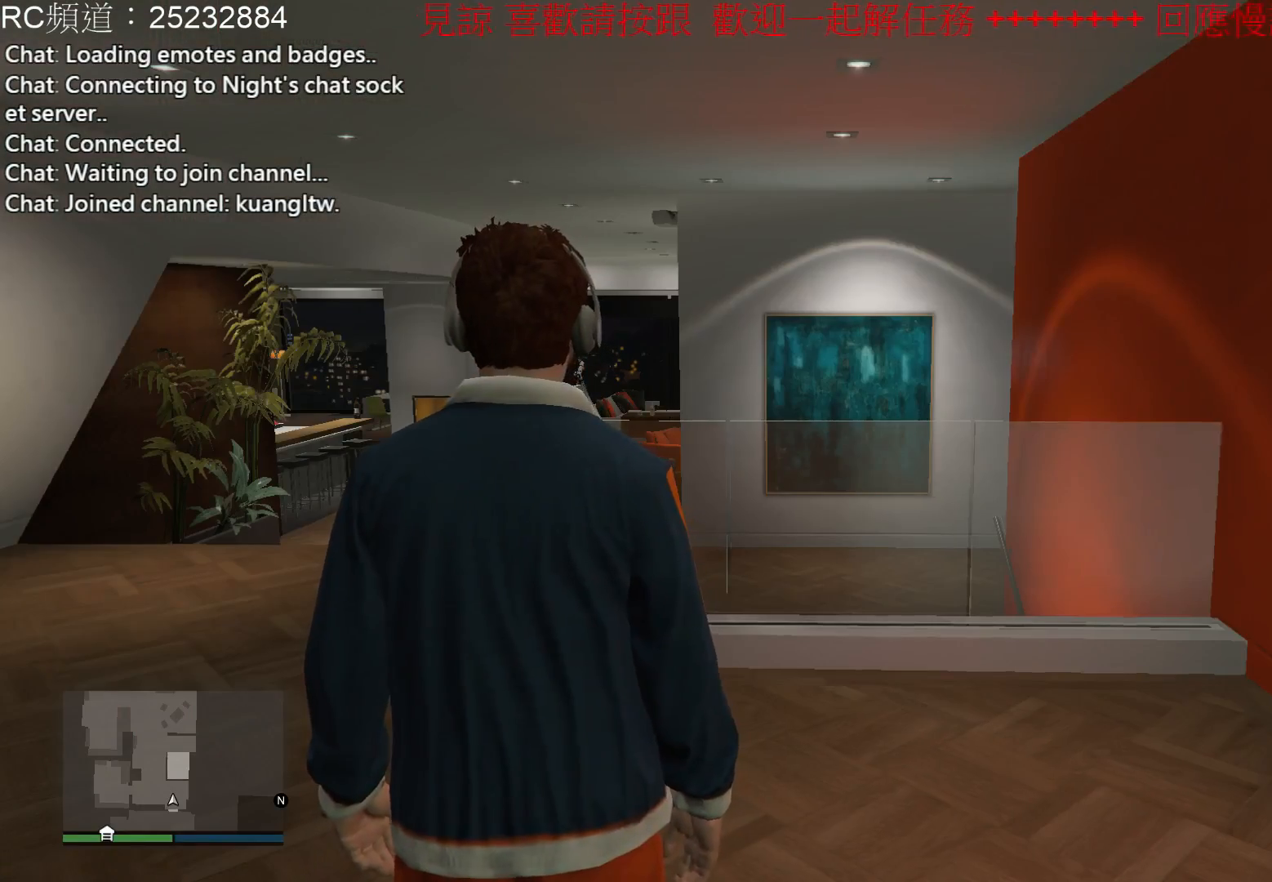
{"buttons": [], "left_stick": "left", "right_stick": "left", "events": [[67, "right_stick", "left"], [100, "left_stick", "left"]]}
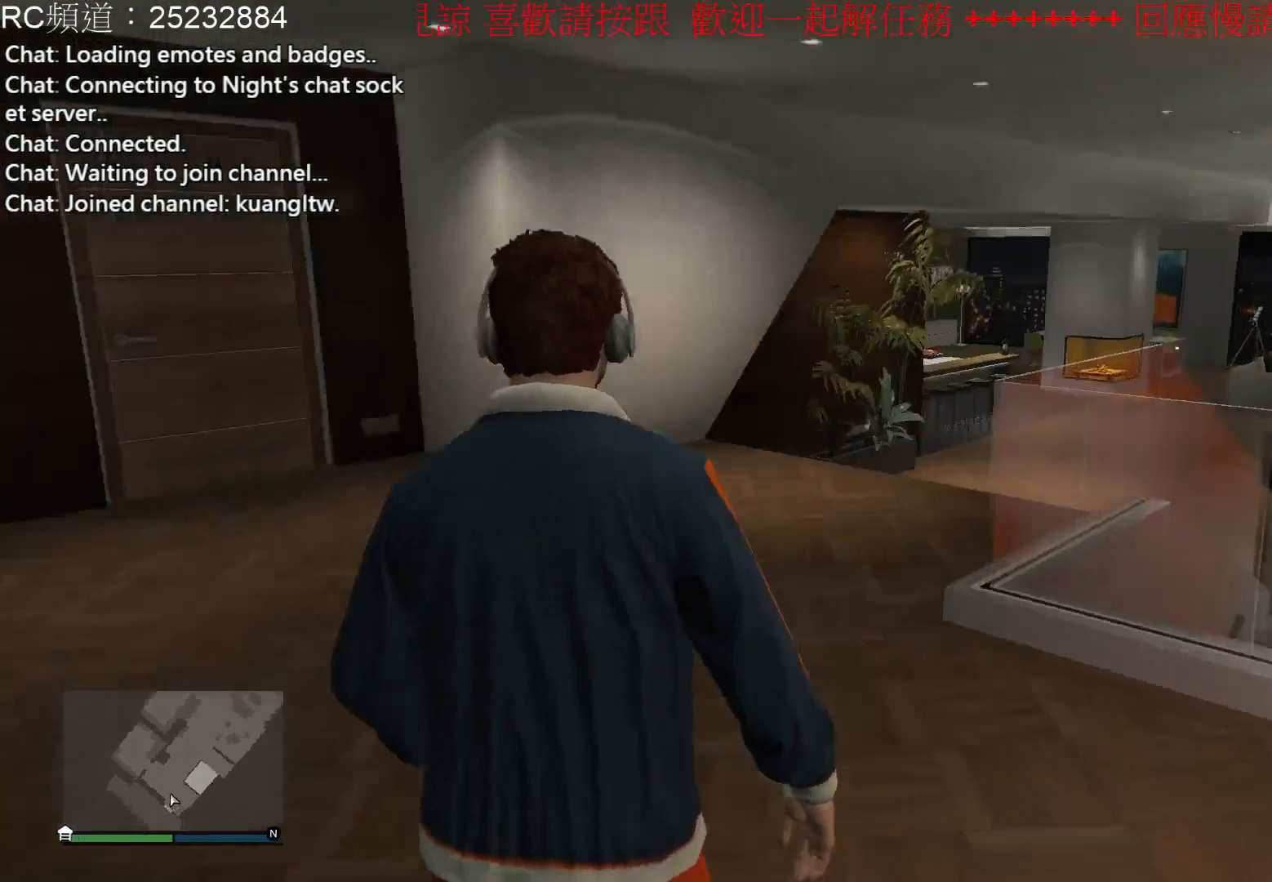
{"buttons": [], "left_stick": "left", "right_stick": "left", "events": []}
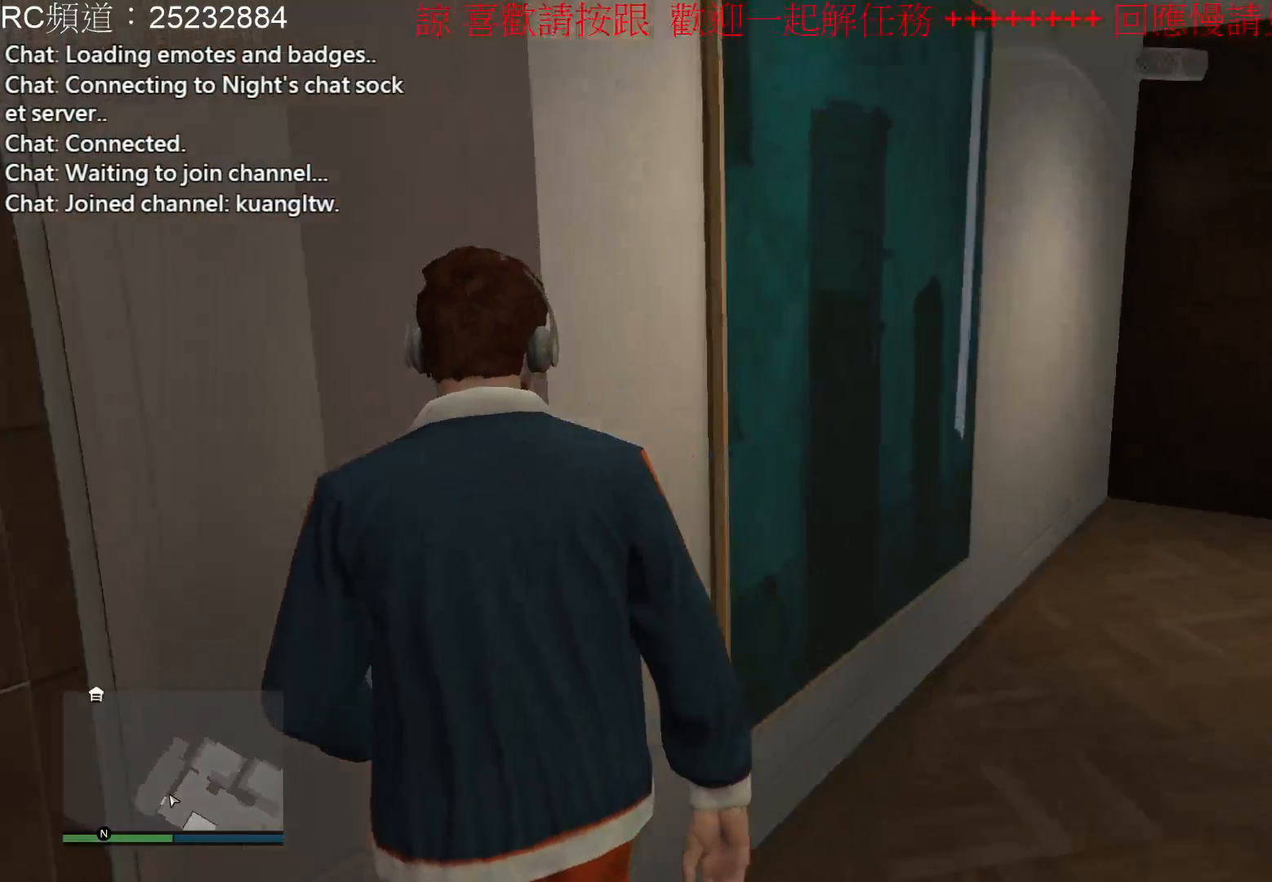
{"buttons": [], "left_stick": "left", "right_stick": "center", "events": [[133, "right_stick", "center"]]}
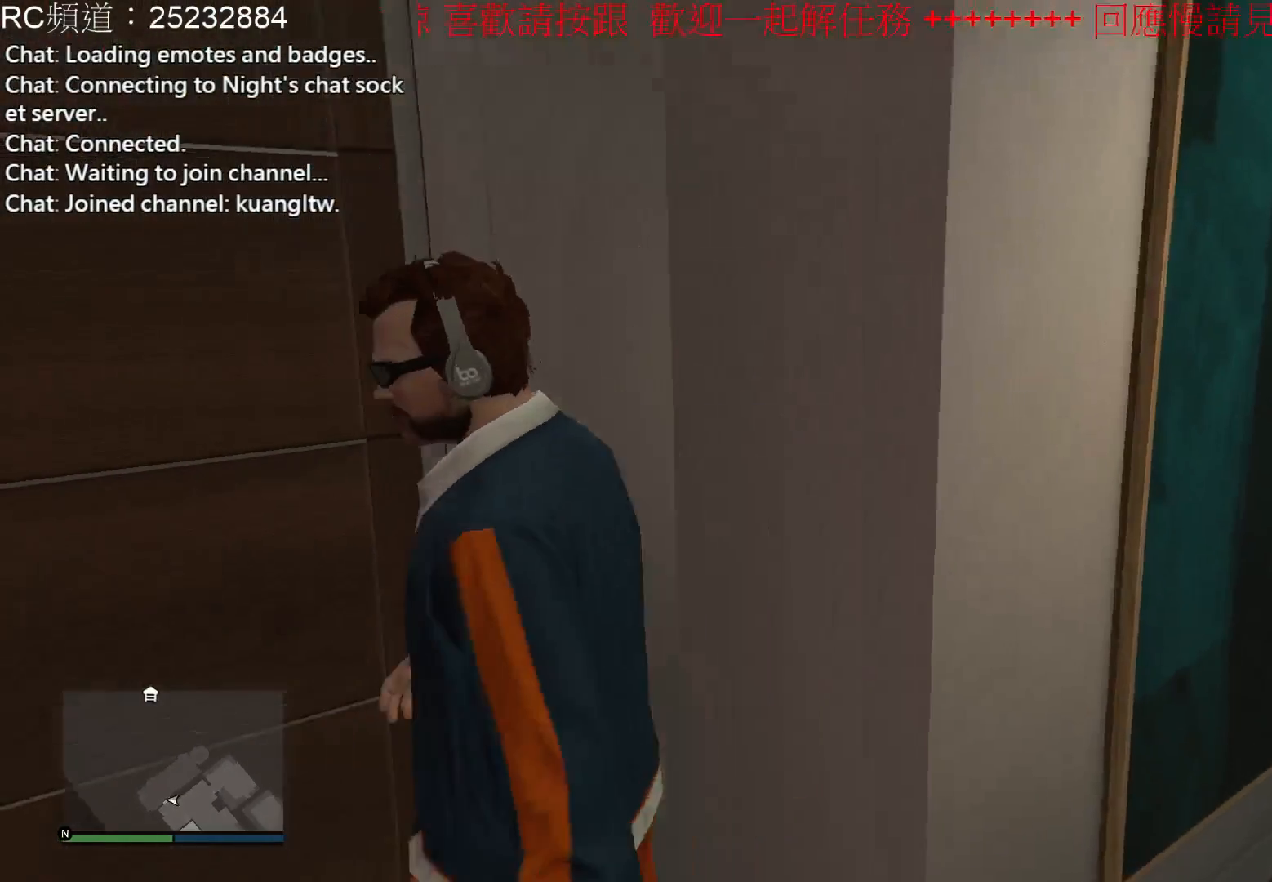
{"buttons": [], "left_stick": "up", "right_stick": "down-left", "events": [[267, "right_stick", "down-left"], [400, "left_stick", "up-left"], [500, "left_stick", "up"]]}
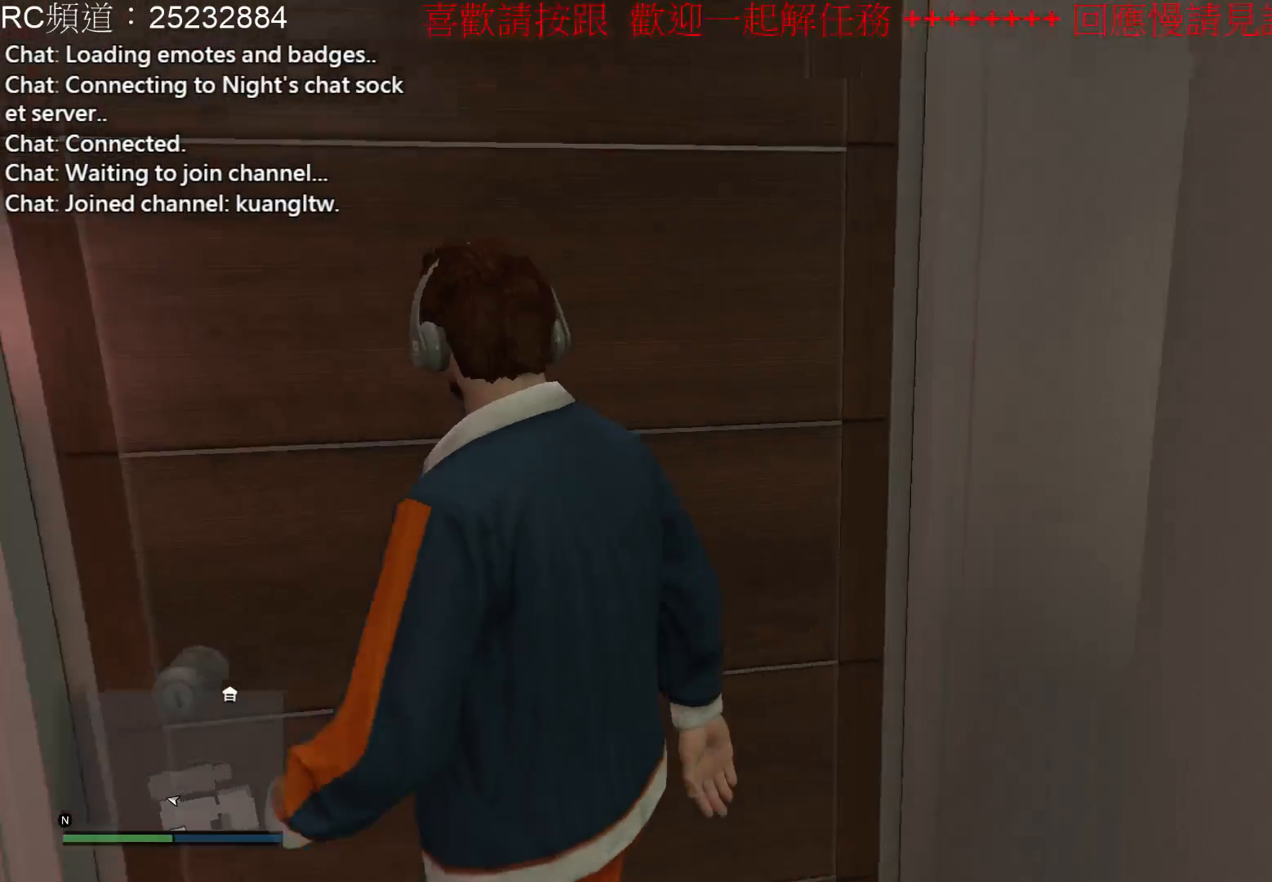
{"buttons": [], "left_stick": "up-right", "right_stick": "center", "events": [[100, "left_stick", "up-right"], [367, "right_stick", "center"]]}
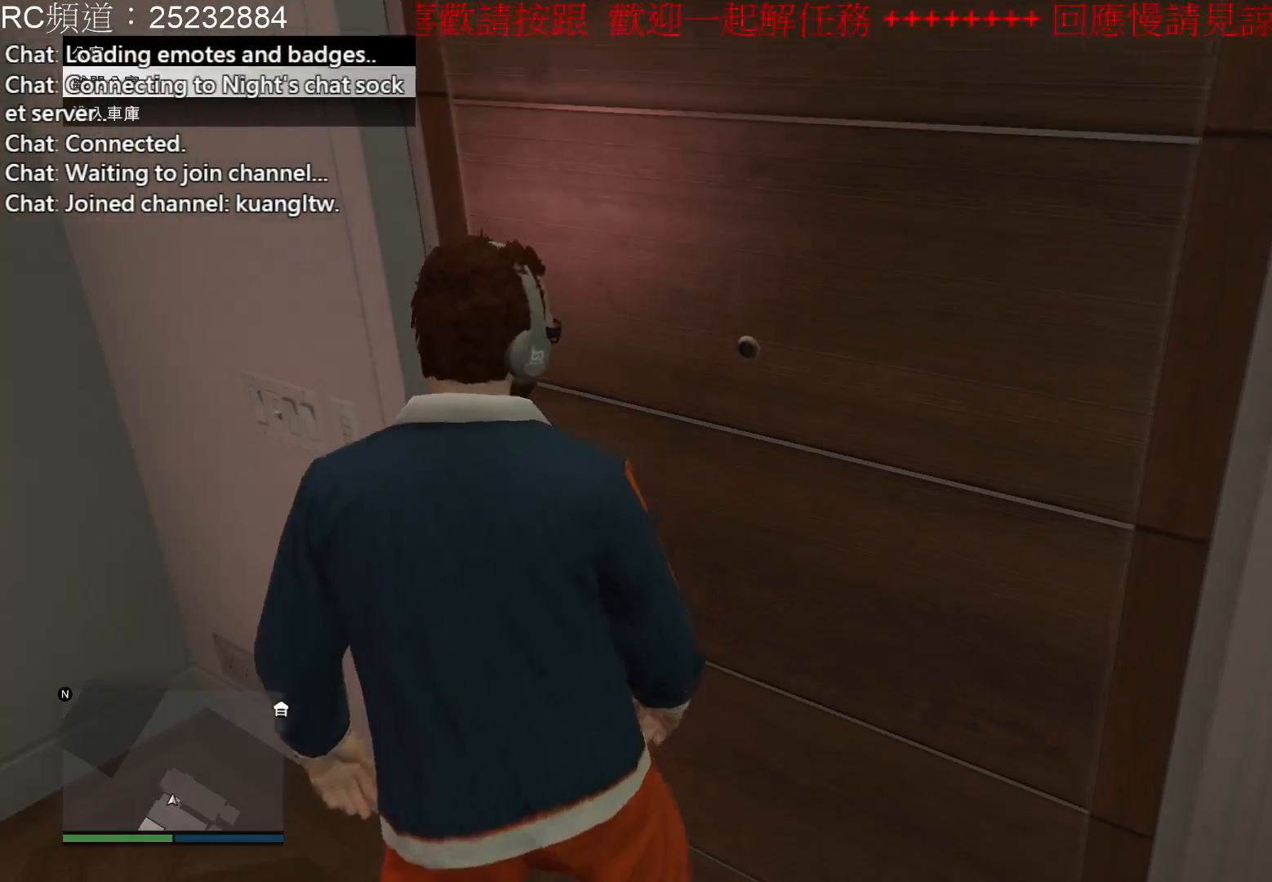
{"buttons": [], "left_stick": "center", "right_stick": "center", "events": [[33, "left_stick", "center"]]}
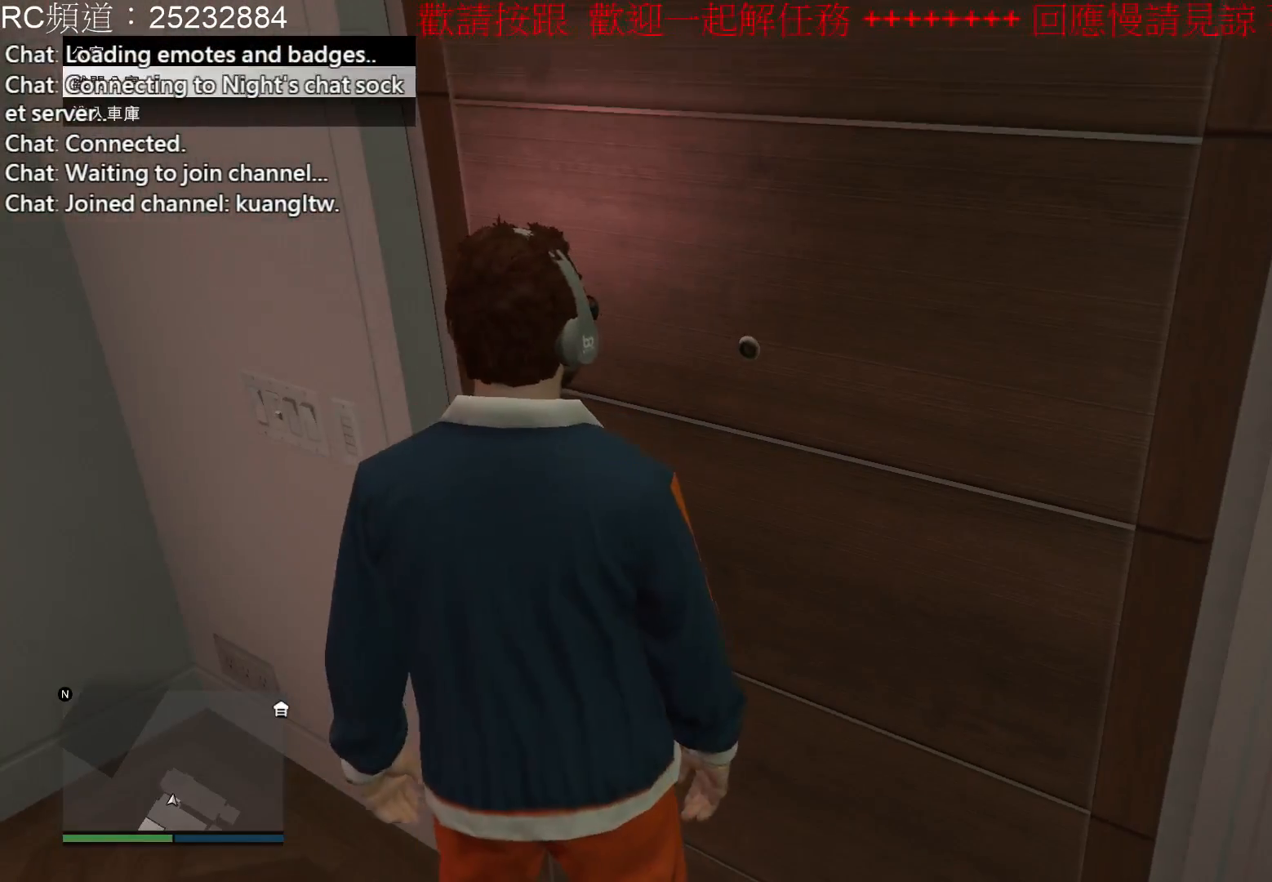
{"buttons": [], "left_stick": "center", "right_stick": "center"}
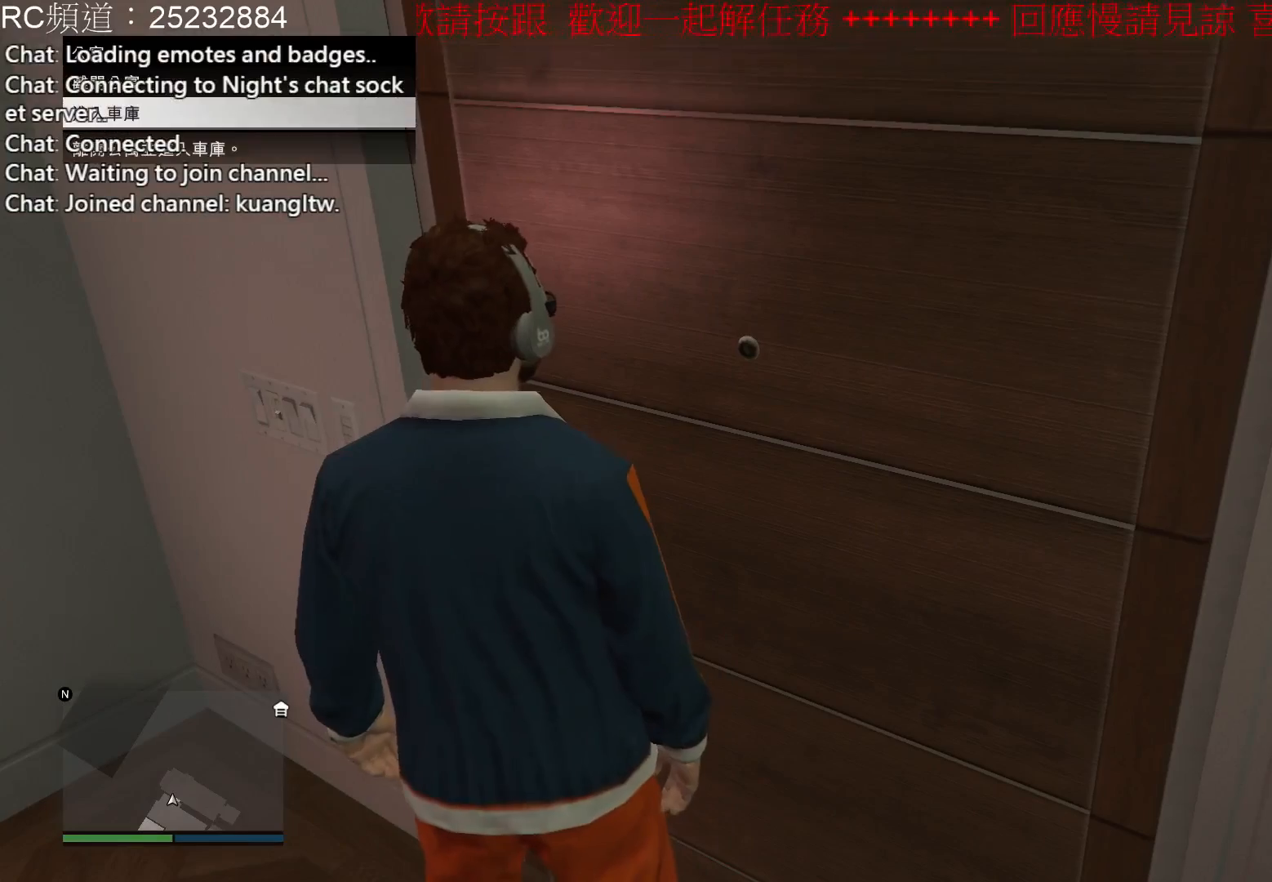
{"buttons": [], "left_stick": "center", "right_stick": "center", "events": [[300, "A", "down"], [433, "A", "up"]]}